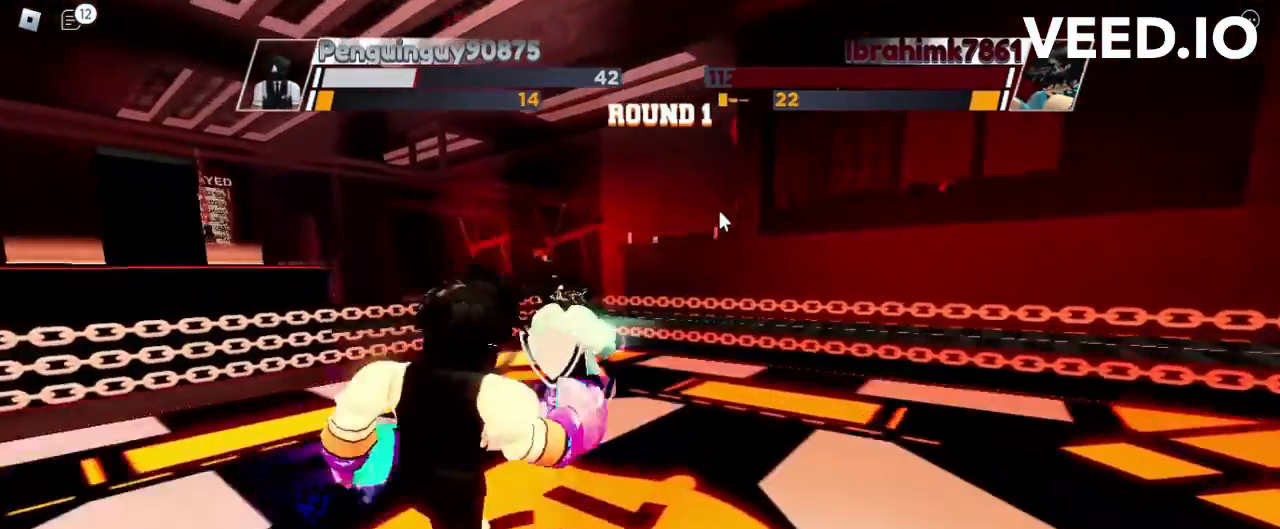
Gameplay with keyboard and mouse; each line is a JSON object with the keys and mouse buttons held at the frame after it. "events" lists presses ("down") and releases ("up") of "c", "ctrl", "e", "f", "r", "space", "x" and "mouse_left" between this image and that frame as [ms after this image, input, new state], when the widget could be followed in between. "mouse_left" = the "left" button of the "mouse" list. No other keys are recorded. Mouse movement is not recorded.
{"keys": [], "mouse": ["left"], "events": [[400, "mouse_left", "down"]]}
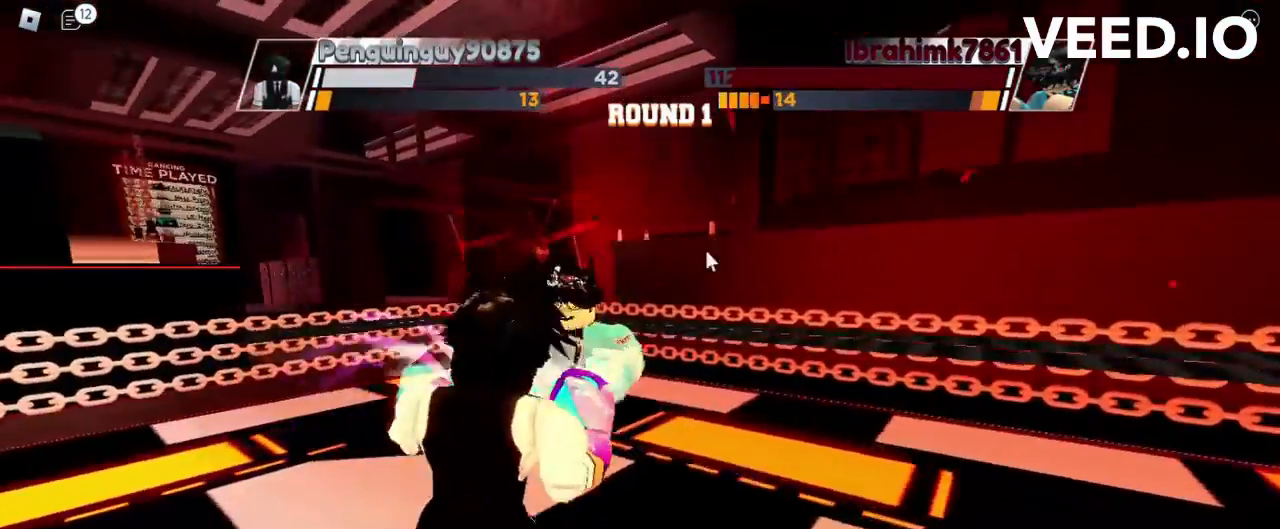
{"keys": [], "mouse": ["left"], "events": []}
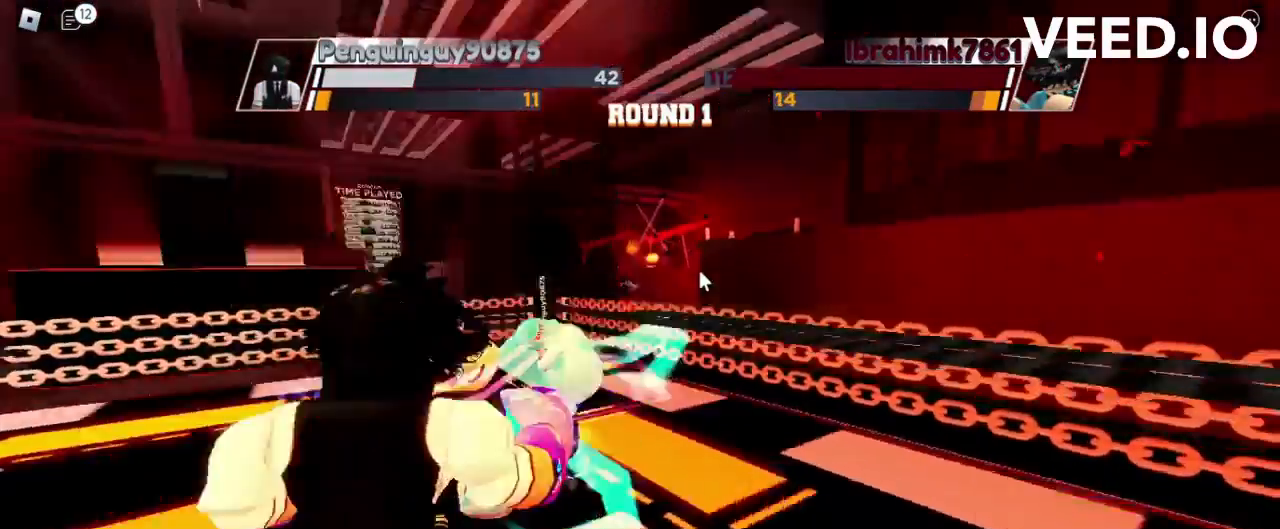
{"keys": [], "mouse": [], "events": [[167, "mouse_left", "up"]]}
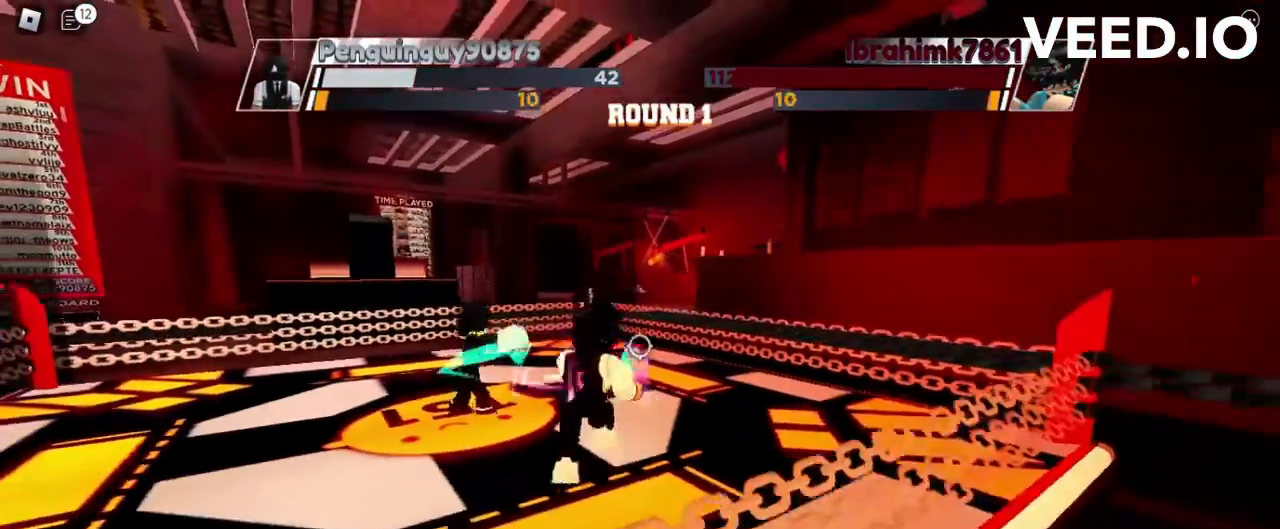
{"keys": [], "mouse": [], "events": []}
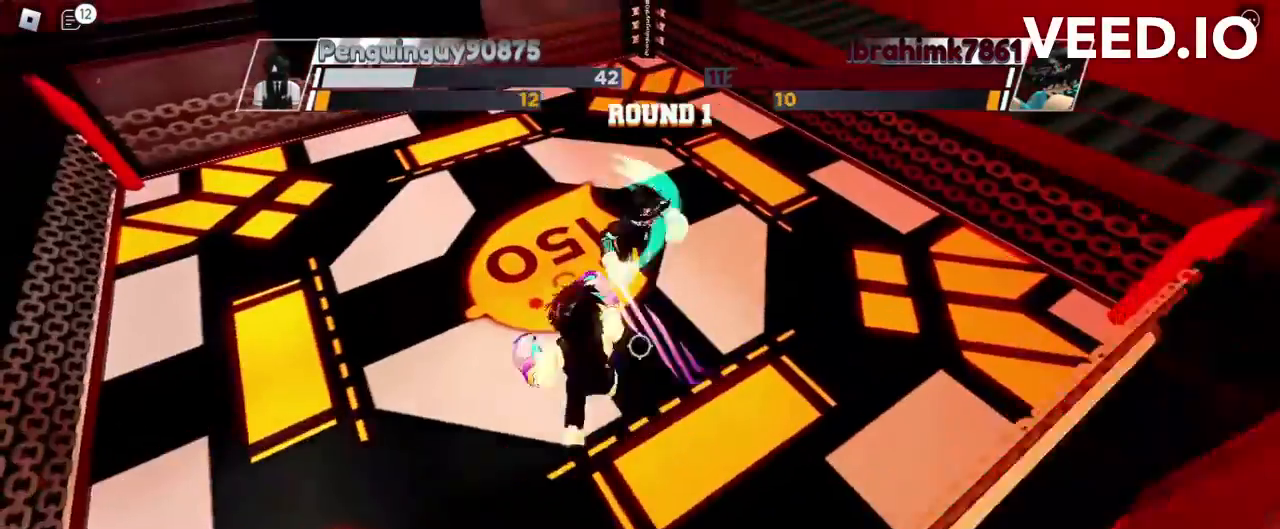
{"keys": [], "mouse": [], "events": []}
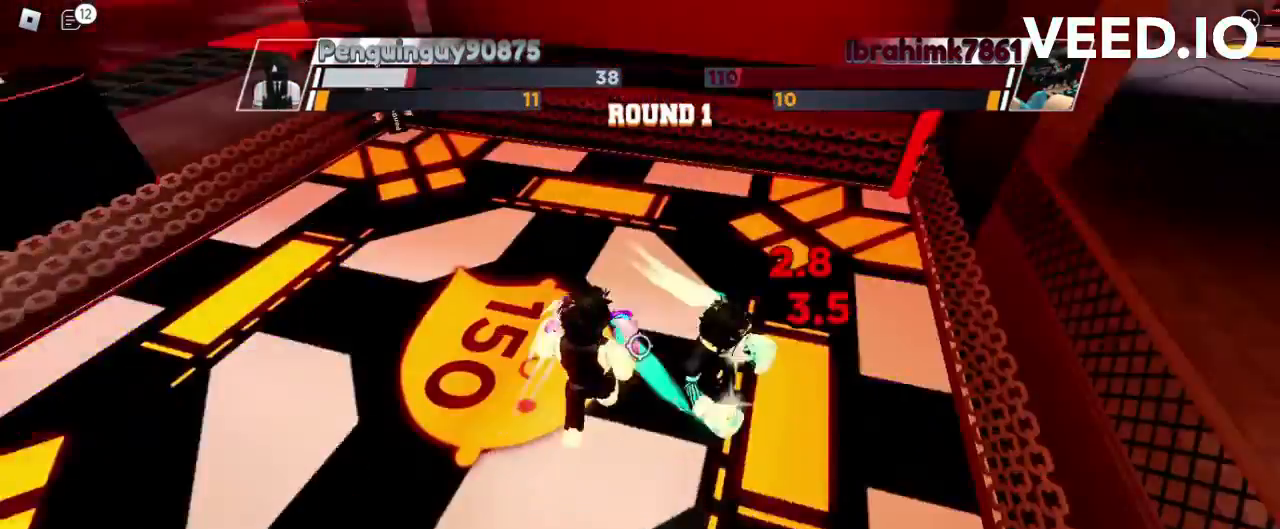
{"keys": [], "mouse": ["left"], "events": [[233, "mouse_left", "down"]]}
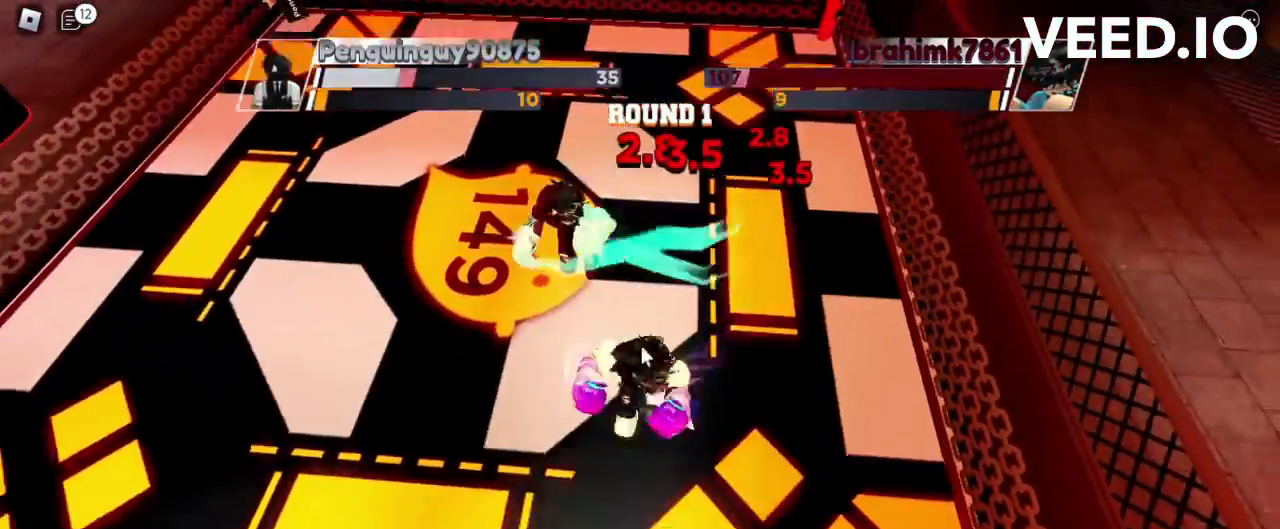
{"keys": [], "mouse": [], "events": [[133, "mouse_left", "up"]]}
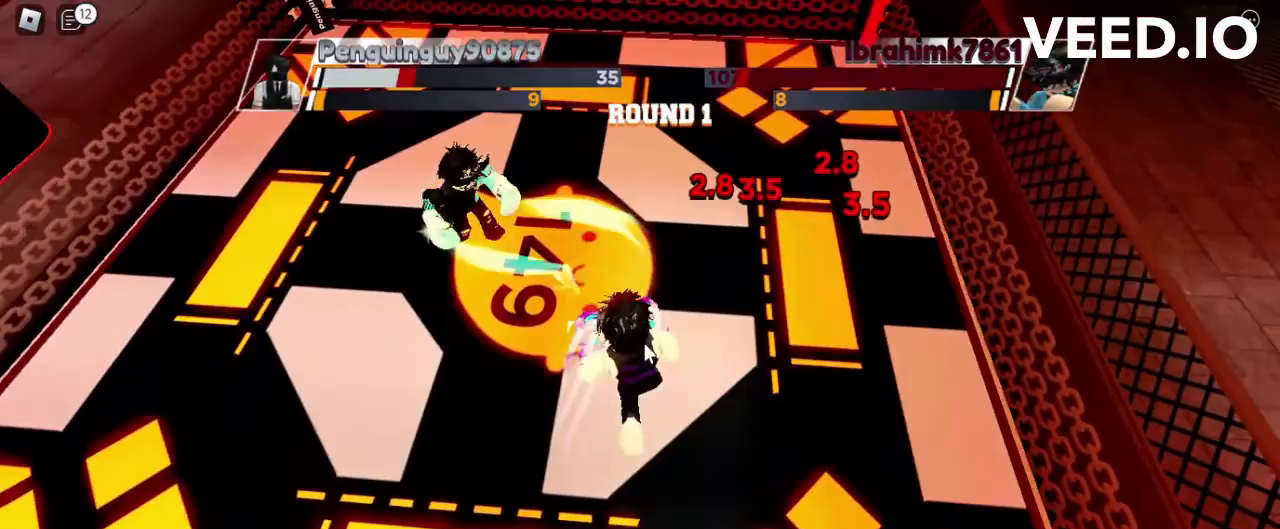
{"keys": [], "mouse": [], "events": []}
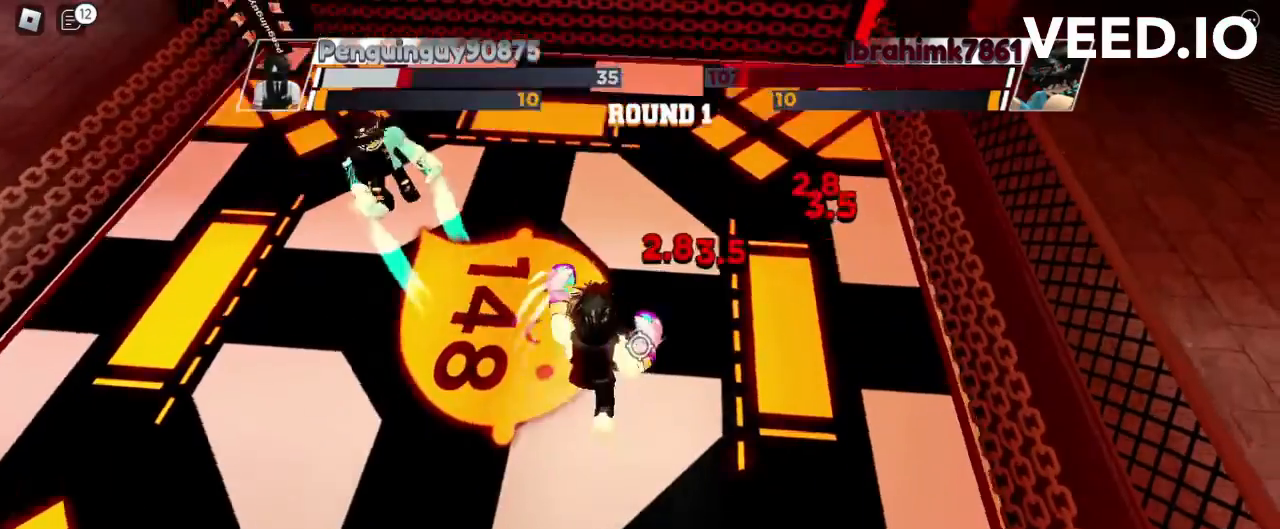
{"keys": [], "mouse": [], "events": []}
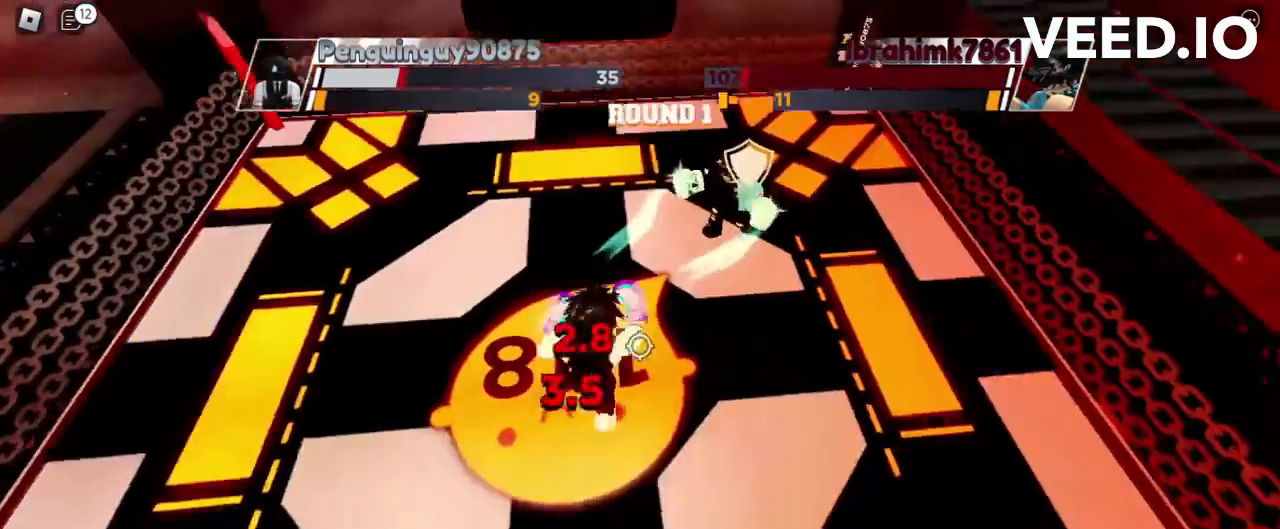
{"keys": [], "mouse": ["left"], "events": [[167, "mouse_left", "down"]]}
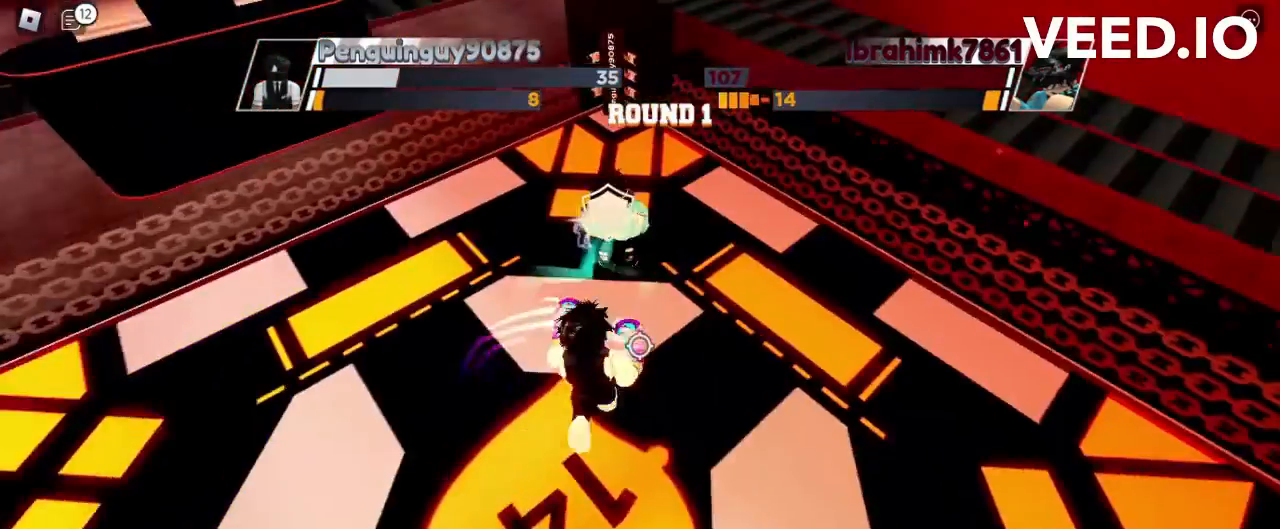
{"keys": [], "mouse": [], "events": [[67, "mouse_left", "up"]]}
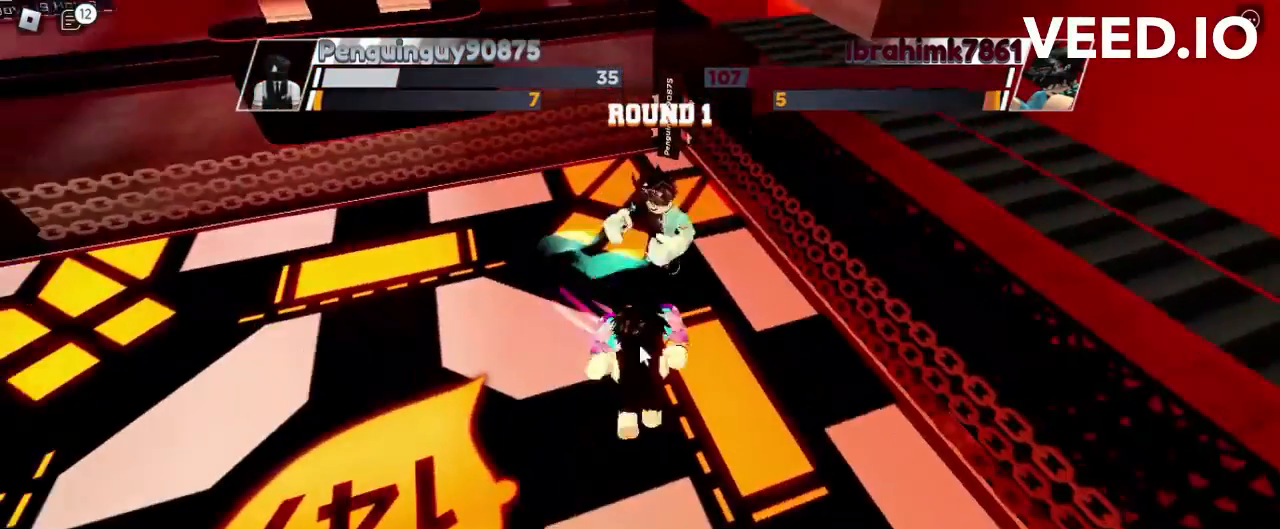
{"keys": [], "mouse": [], "events": [[33, "mouse_left", "down"], [333, "mouse_left", "up"]]}
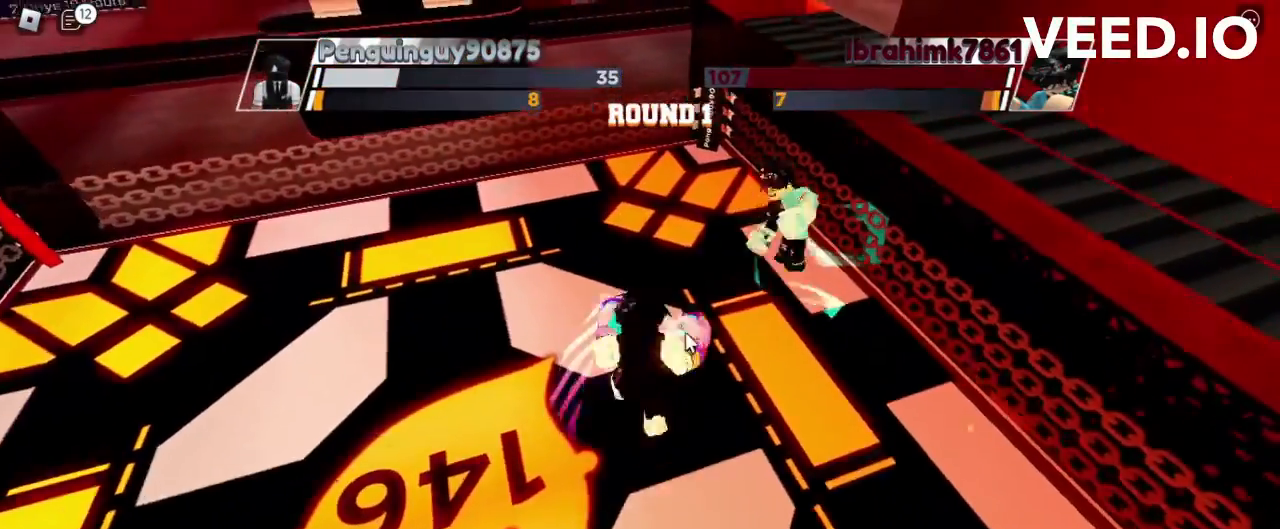
{"keys": [], "mouse": ["left"], "events": [[233, "mouse_left", "down"]]}
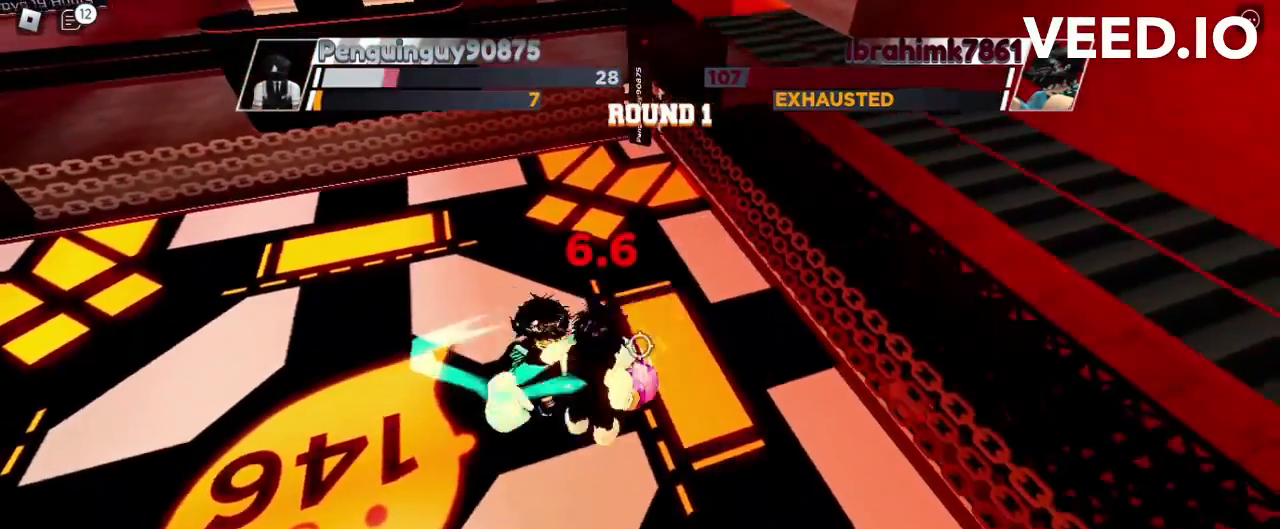
{"keys": [], "mouse": ["left"], "events": [[67, "mouse_left", "up"], [400, "mouse_left", "down"]]}
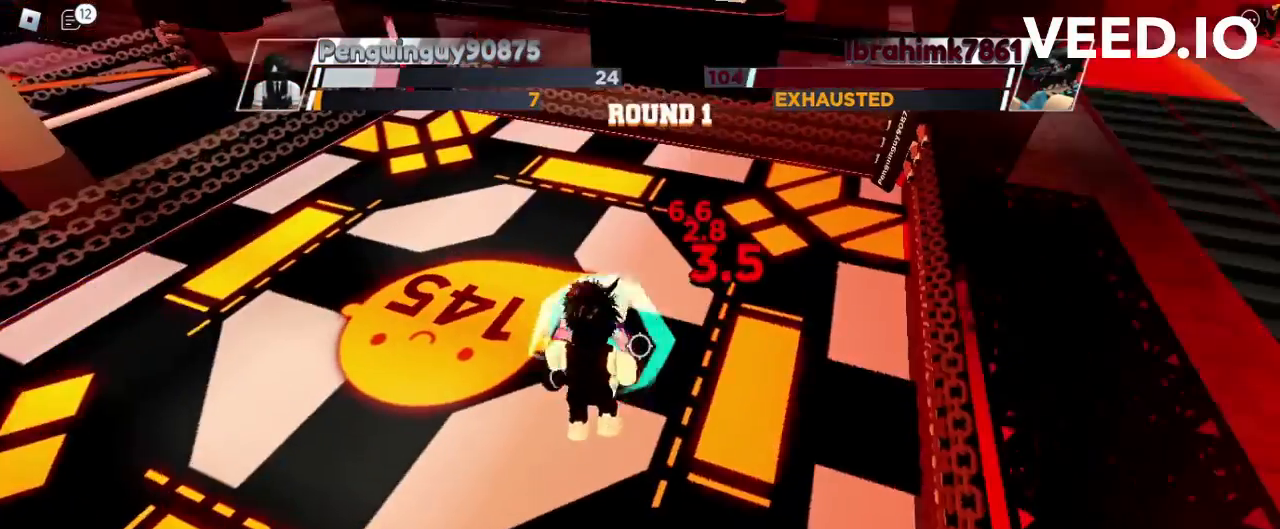
{"keys": [], "mouse": [], "events": [[67, "mouse_left", "up"]]}
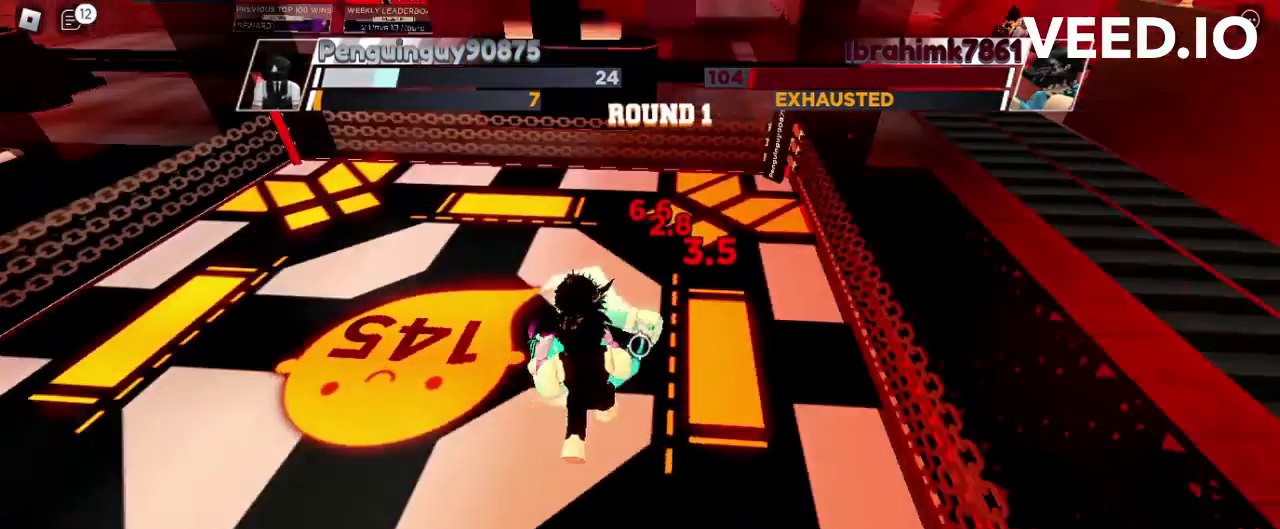
{"keys": [], "mouse": [], "events": []}
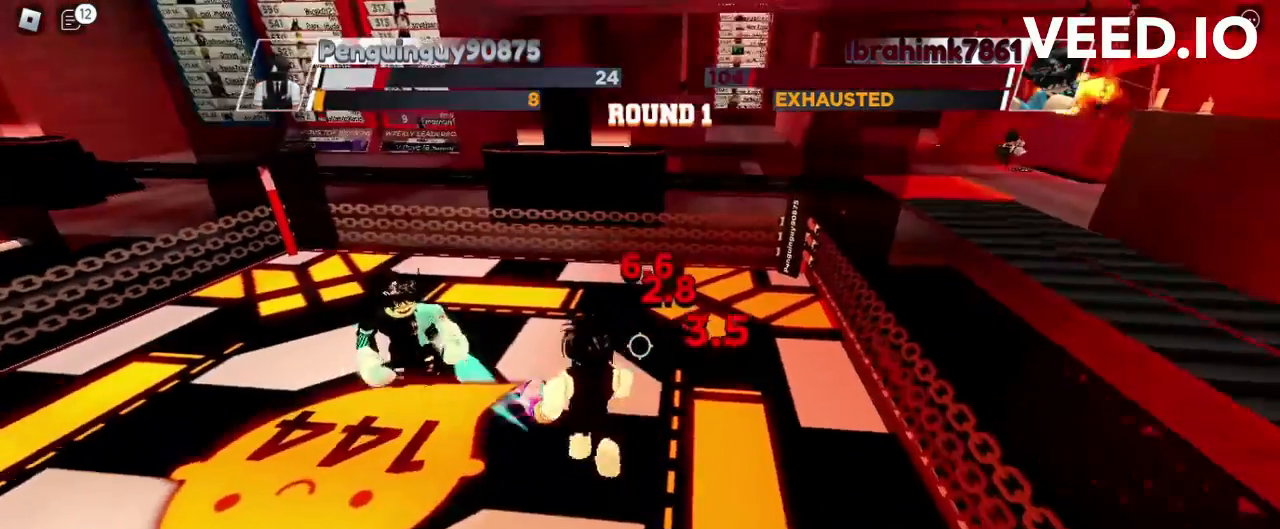
{"keys": [], "mouse": [], "events": []}
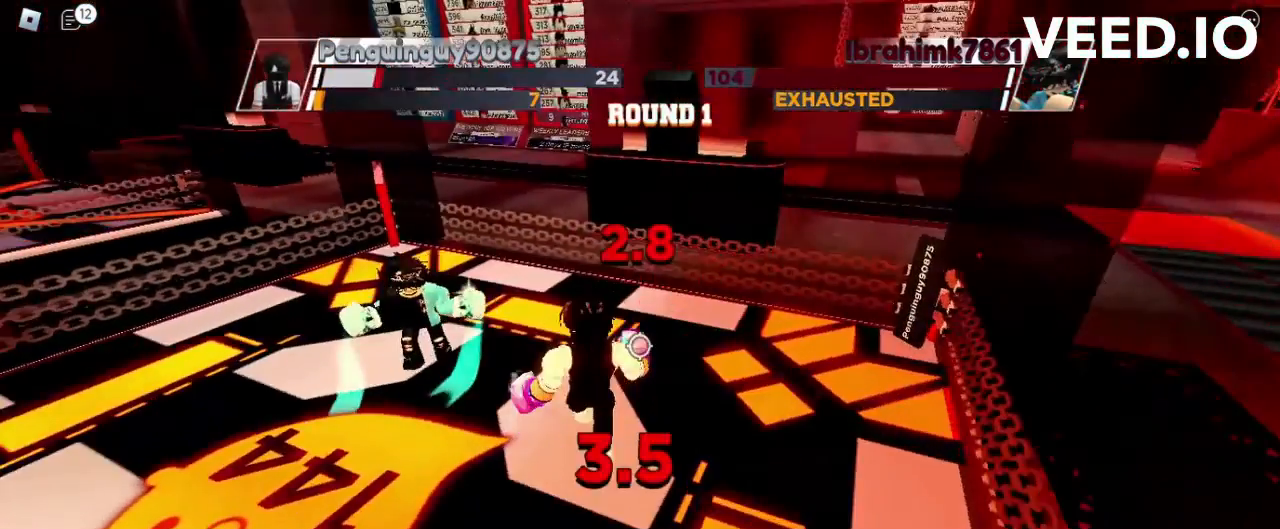
{"keys": [], "mouse": [], "events": []}
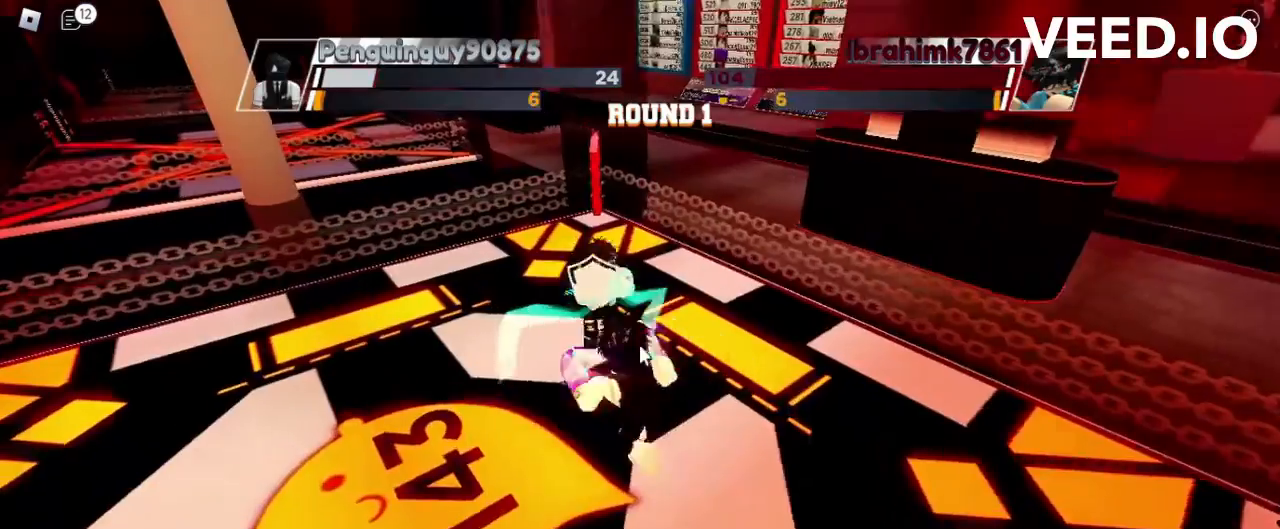
{"keys": [], "mouse": ["left"], "events": [[133, "mouse_left", "down"]]}
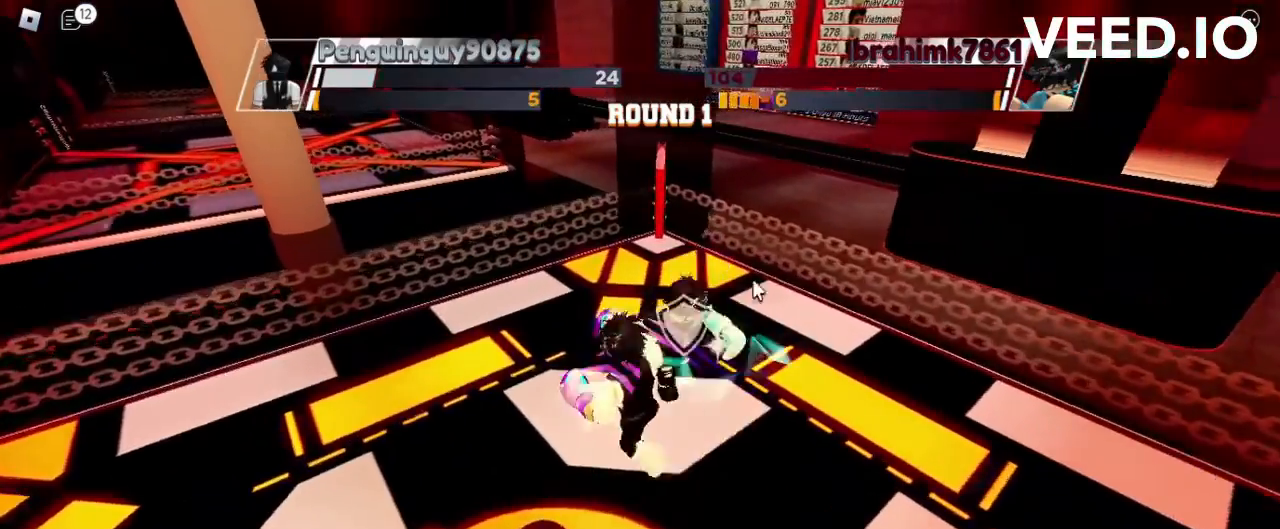
{"keys": [], "mouse": [], "events": [[133, "mouse_left", "up"]]}
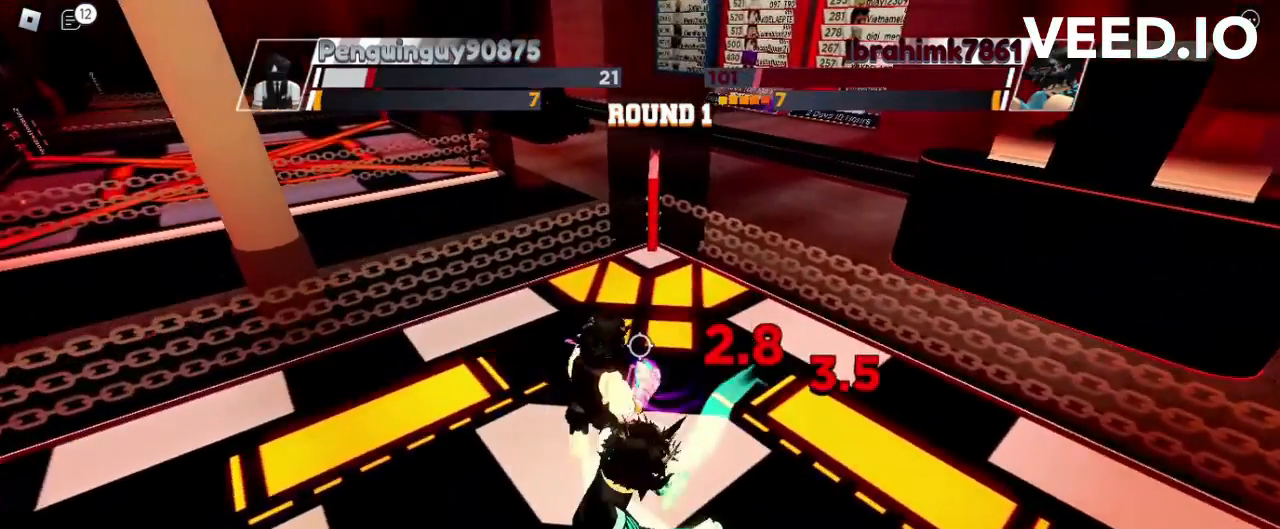
{"keys": [], "mouse": [], "events": [[167, "mouse_left", "down"], [367, "mouse_left", "up"]]}